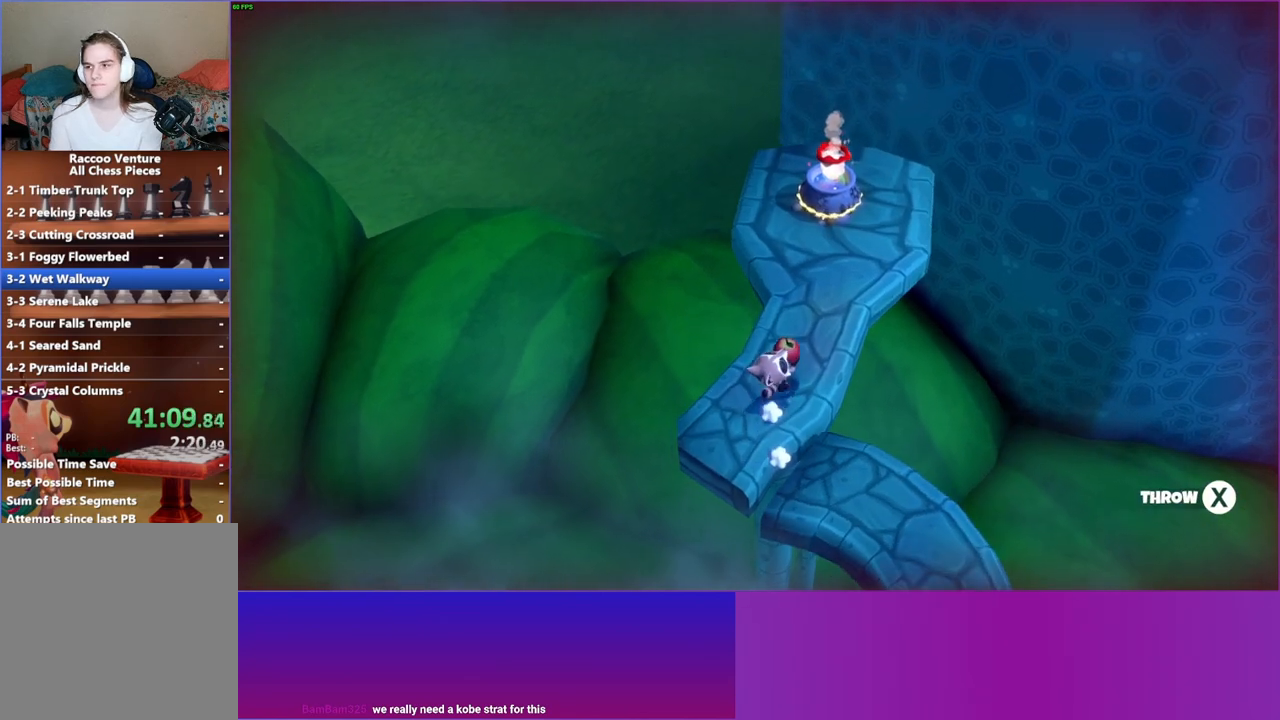
Gameplay with a controller (Xbox layout); each line is a JSON object with the inputs held at the frame after it. "events" lists button and stick changes between this image and that frame as [ms after this image, input, new state], when the widget could be followed in between. Not read: L3 R3.
{"buttons": [], "left_stick": "up", "right_stick": "center", "events": [[150, "left_stick", "up"]]}
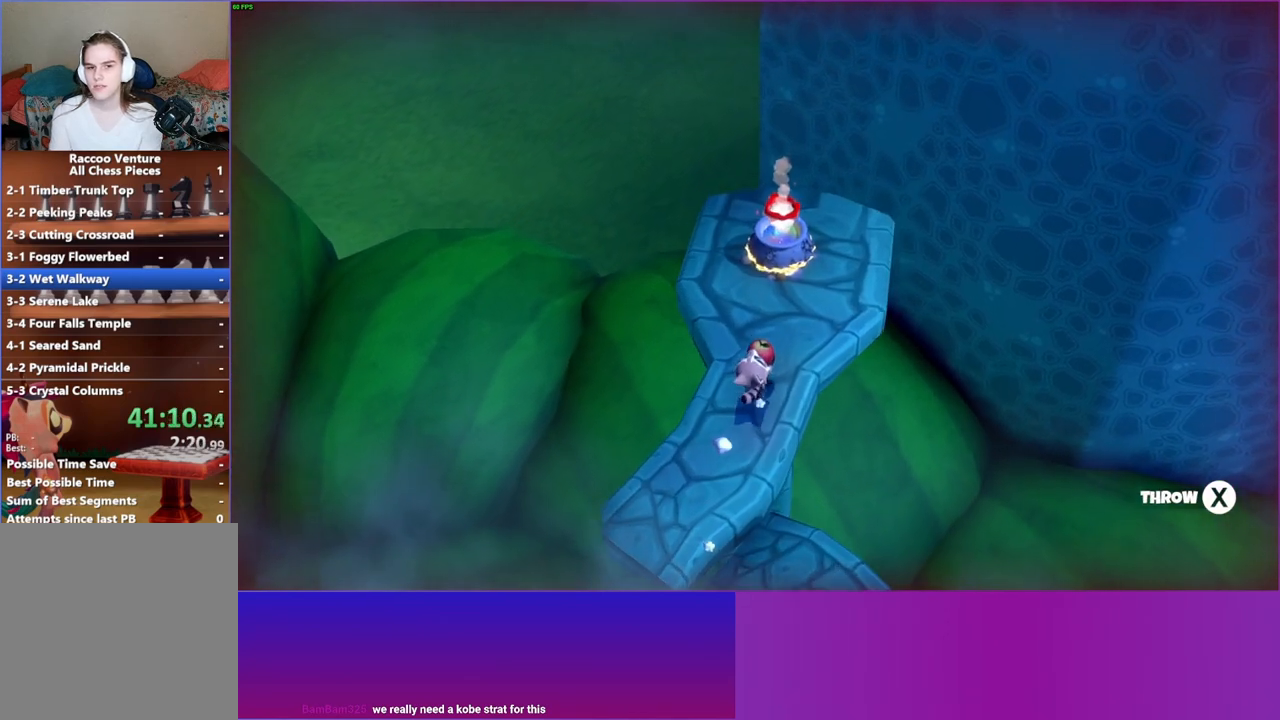
{"buttons": [], "left_stick": "up", "right_stick": "center", "events": []}
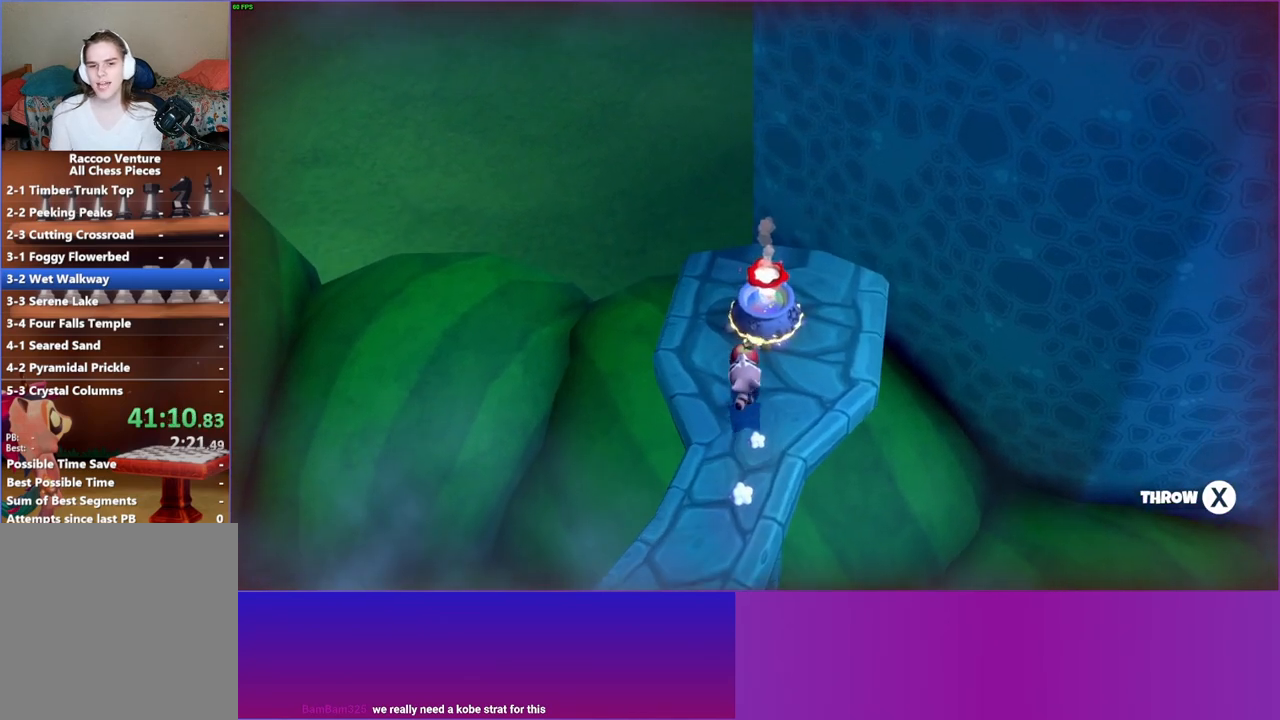
{"buttons": [], "left_stick": "center", "right_stick": "center", "events": [[100, "left_stick", "center"], [300, "X", "down"], [383, "X", "up"]]}
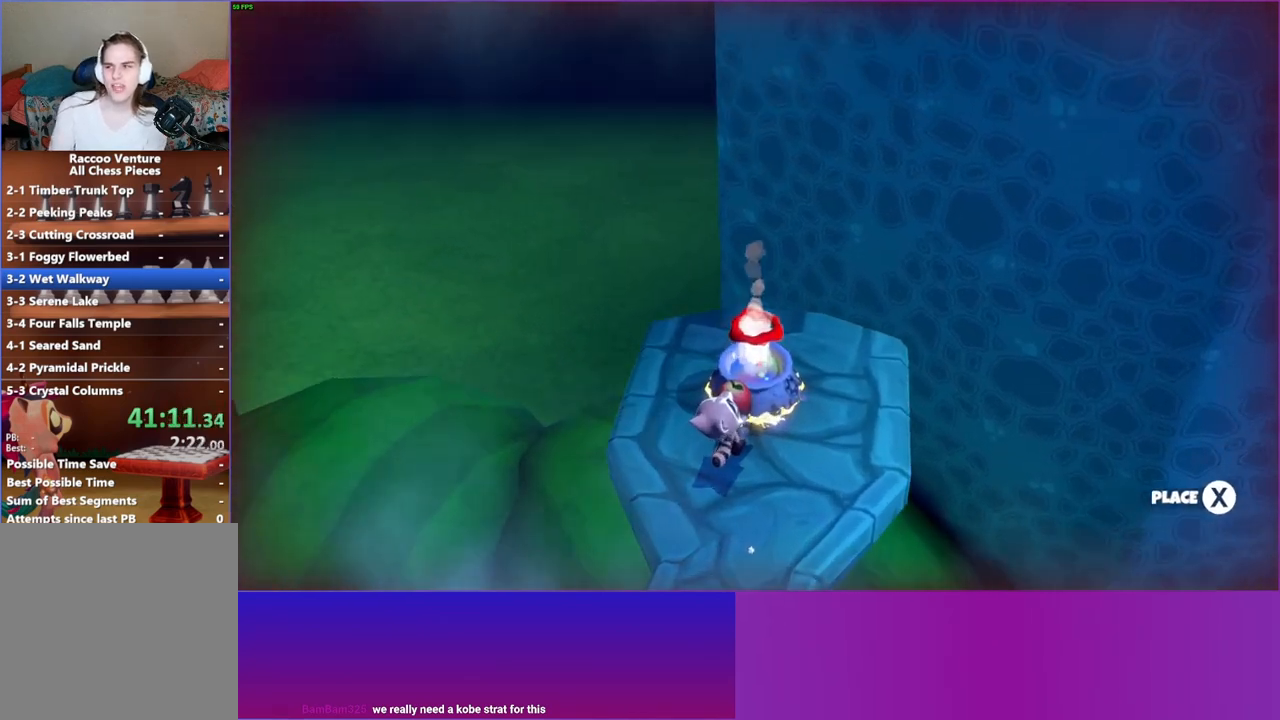
{"buttons": [], "left_stick": "center", "right_stick": "center", "events": []}
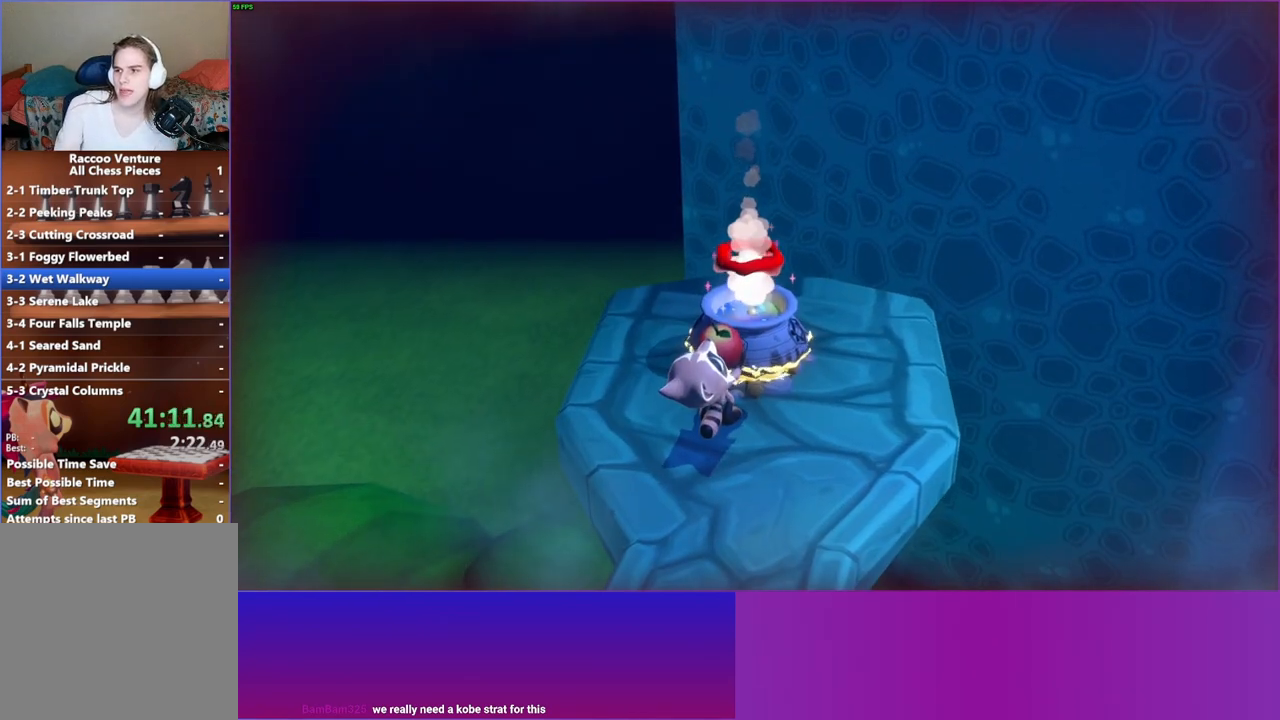
{"buttons": ["A"], "left_stick": "center", "right_stick": "center", "events": [[333, "A", "down"]]}
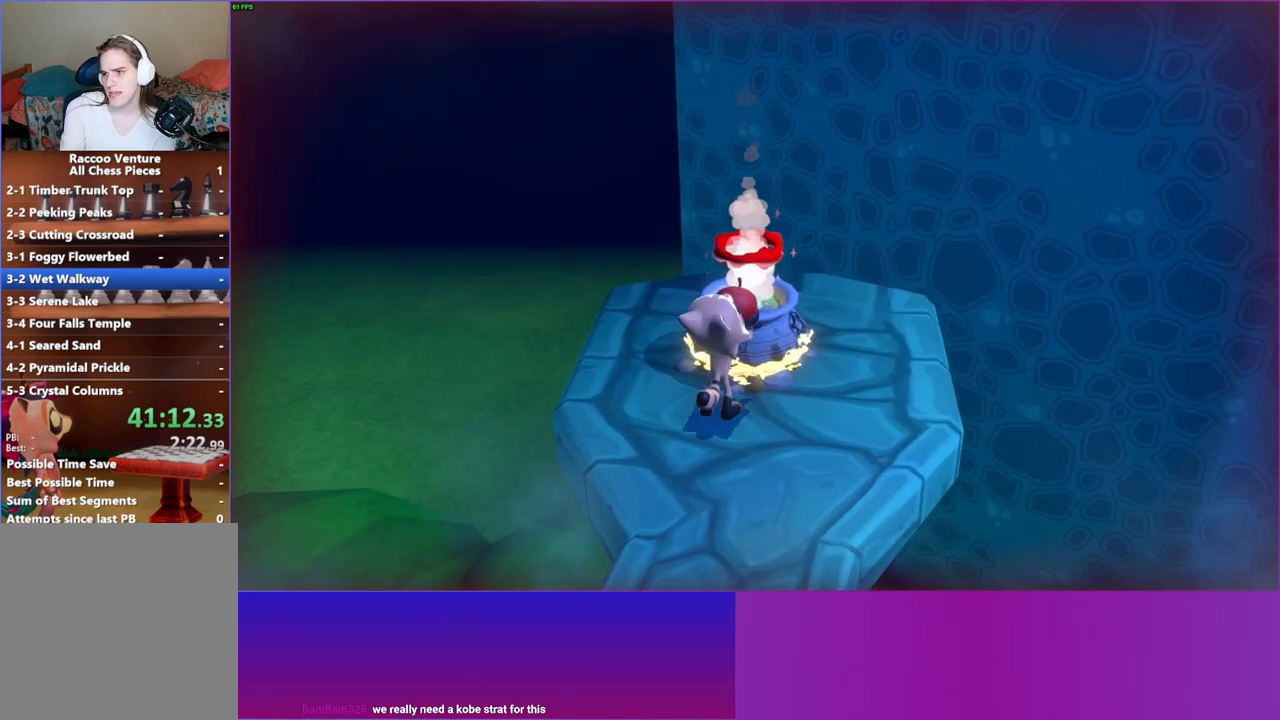
{"buttons": ["A"], "left_stick": "center", "right_stick": "center", "events": [[17, "A", "up"], [217, "A", "down"], [267, "A", "up"], [300, "A", "down"], [333, "A", "up"], [450, "A", "down"]]}
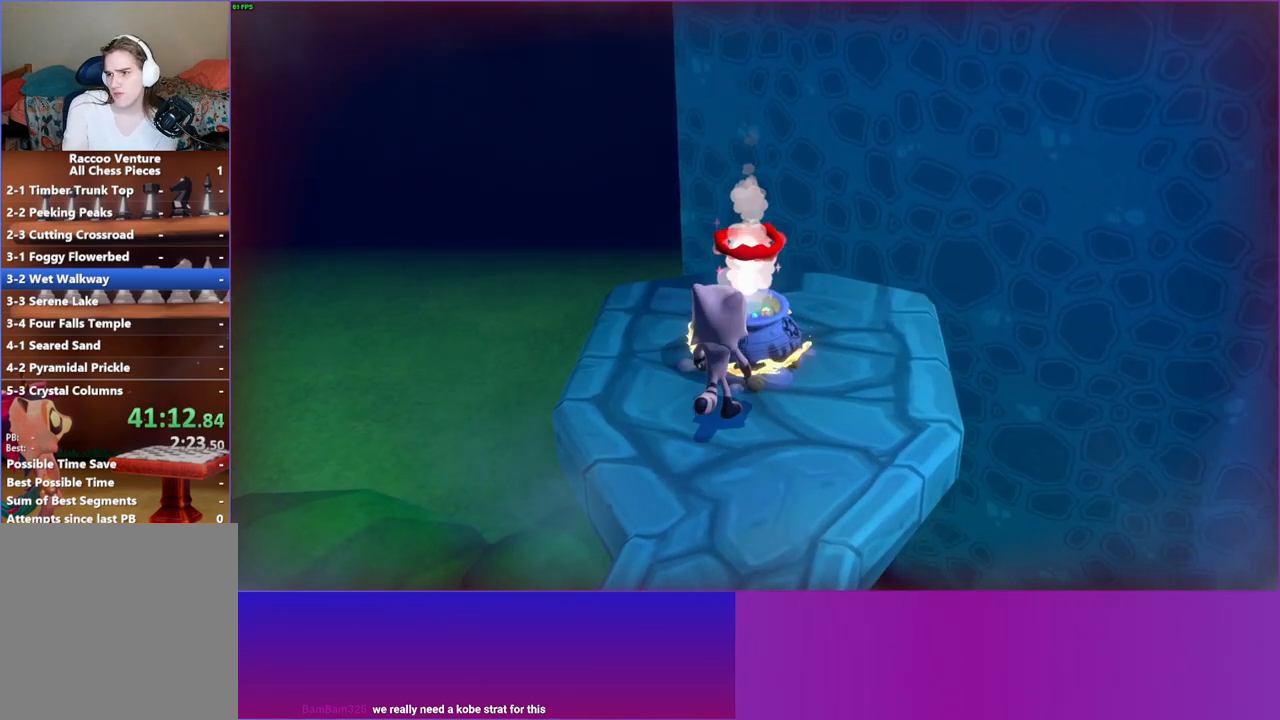
{"buttons": [], "left_stick": "center", "right_stick": "center", "events": [[67, "A", "up"], [233, "A", "down"], [367, "A", "up"]]}
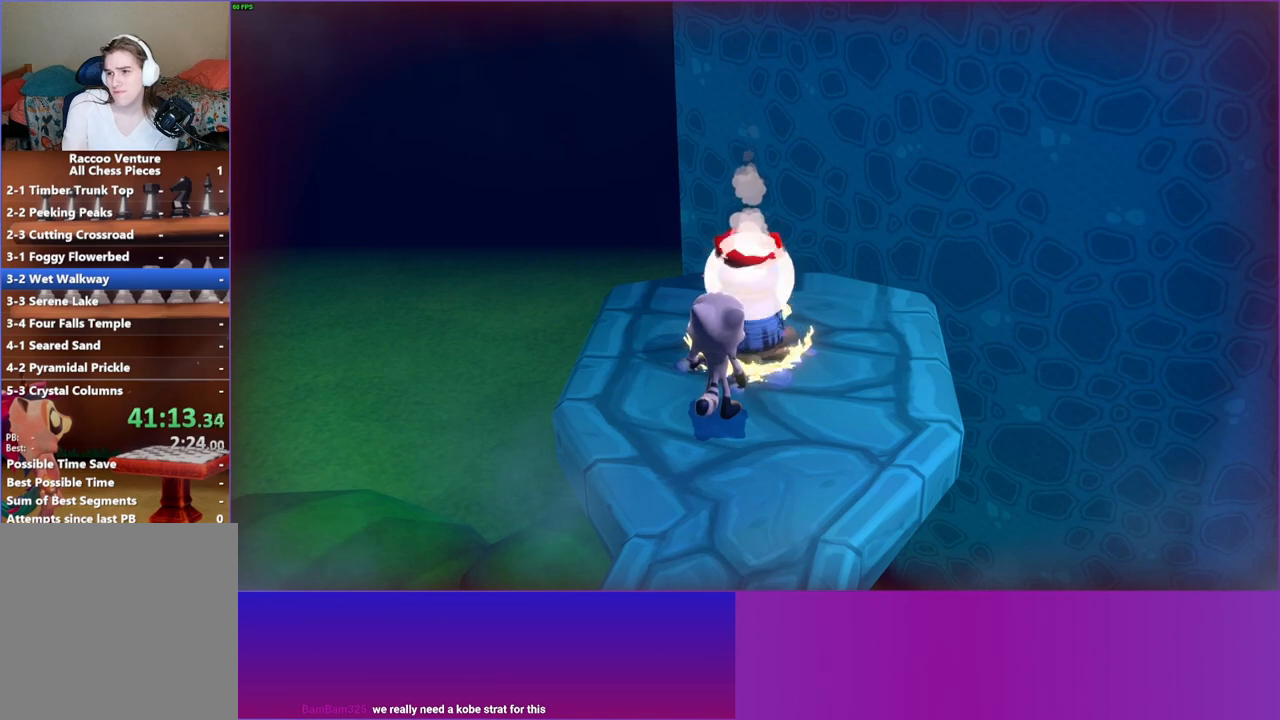
{"buttons": ["A"], "left_stick": "center", "right_stick": "center", "events": [[50, "A", "down"], [150, "A", "up"], [433, "A", "down"]]}
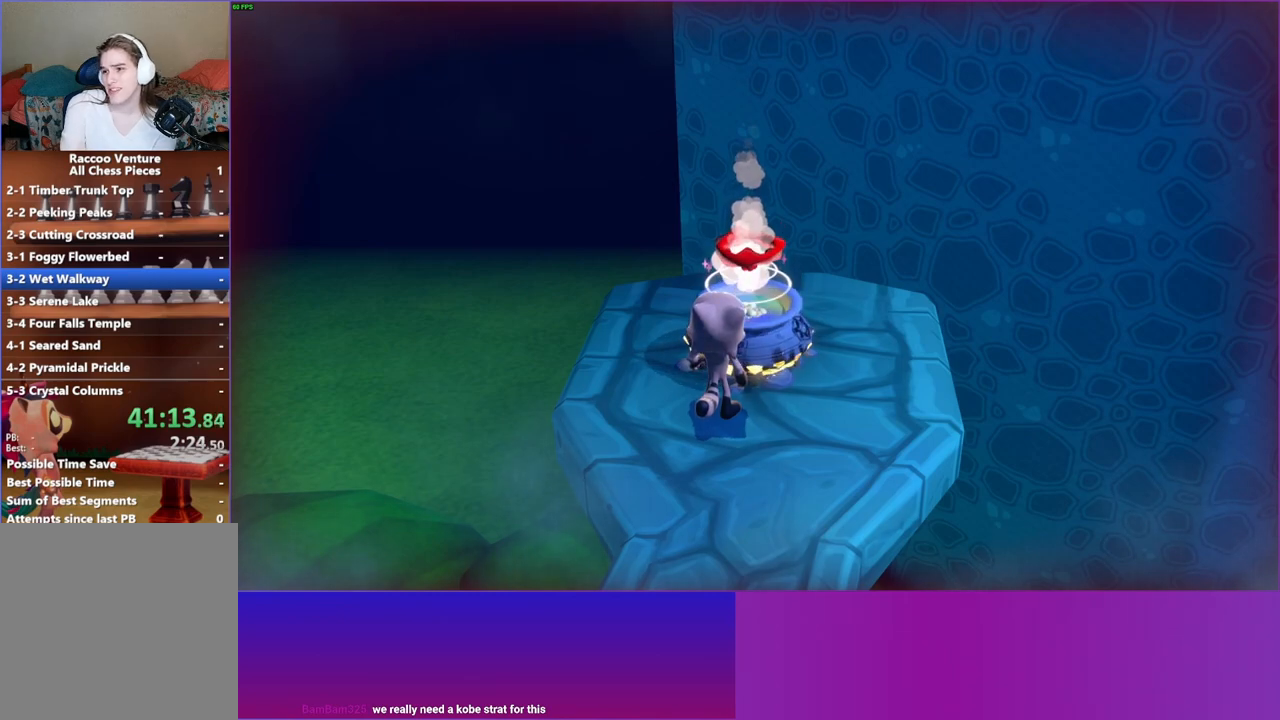
{"buttons": ["A"], "left_stick": "center", "right_stick": "center", "events": [[67, "A", "up"], [400, "A", "down"]]}
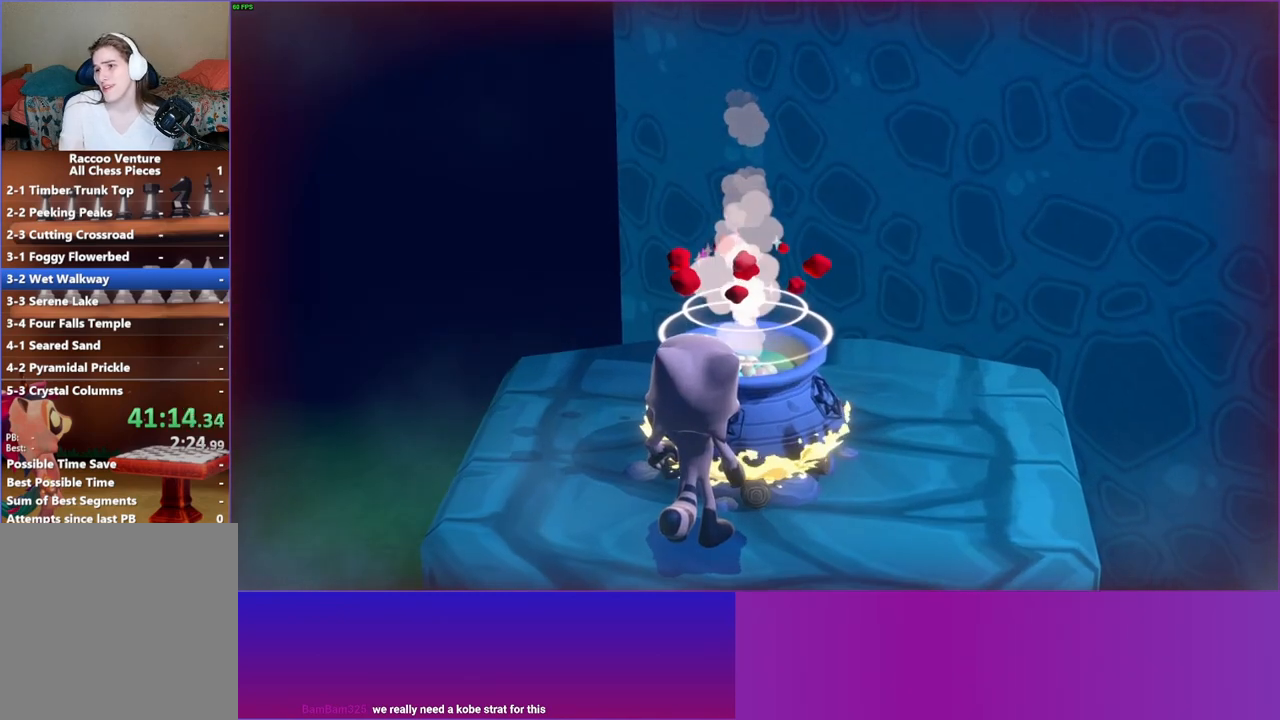
{"buttons": [], "left_stick": "center", "right_stick": "center", "events": [[17, "A", "up"], [233, "A", "down"], [500, "A", "up"]]}
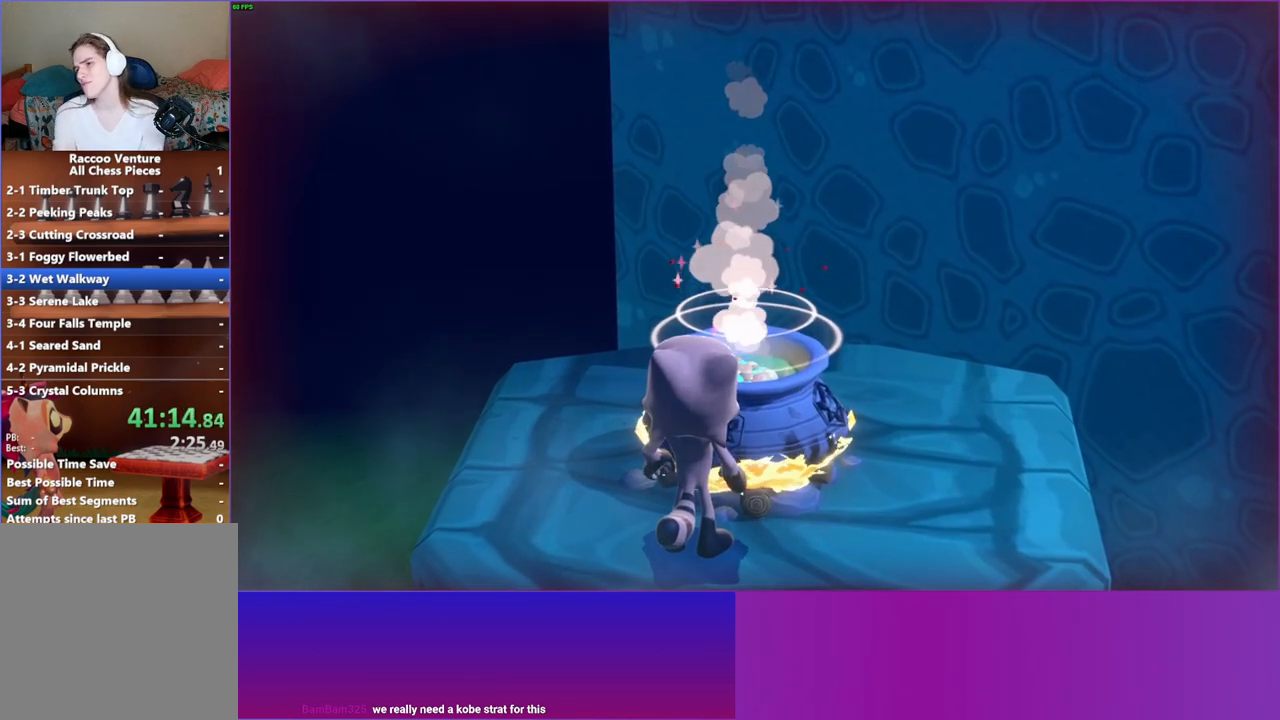
{"buttons": [], "left_stick": "center", "right_stick": "center", "events": []}
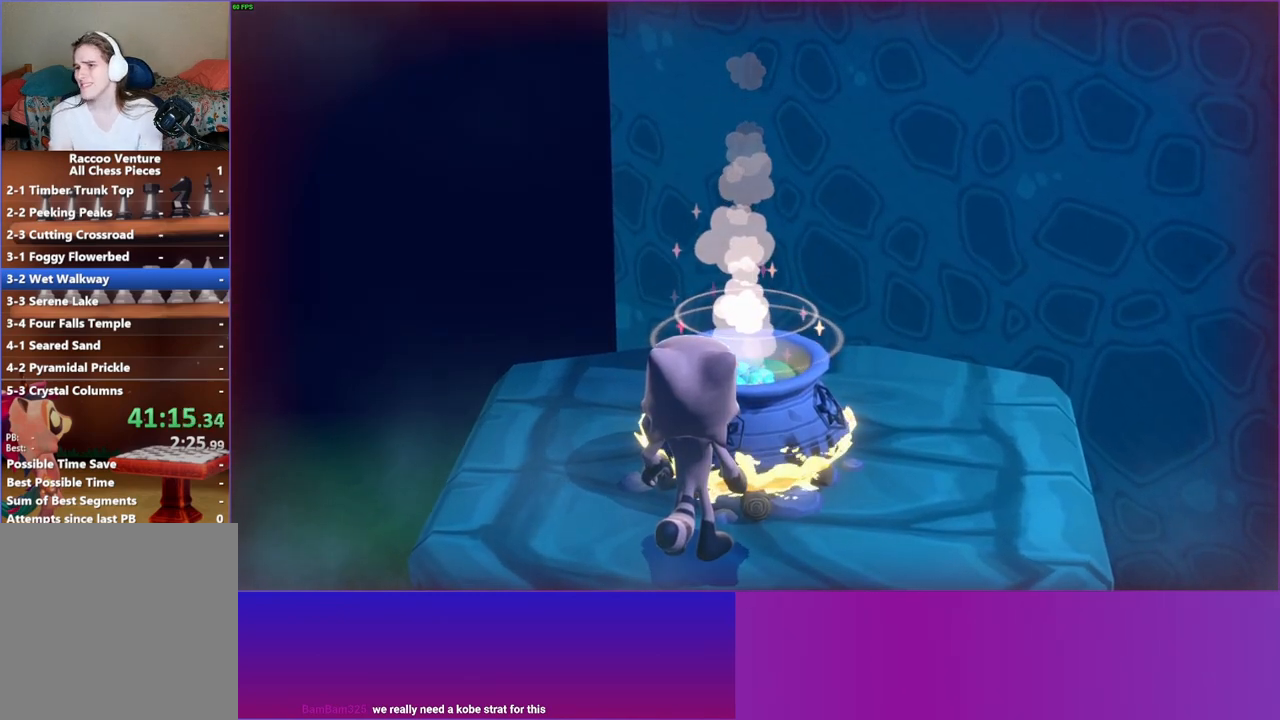
{"buttons": [], "left_stick": "center", "right_stick": "center", "events": [[133, "A", "down"], [300, "A", "up"]]}
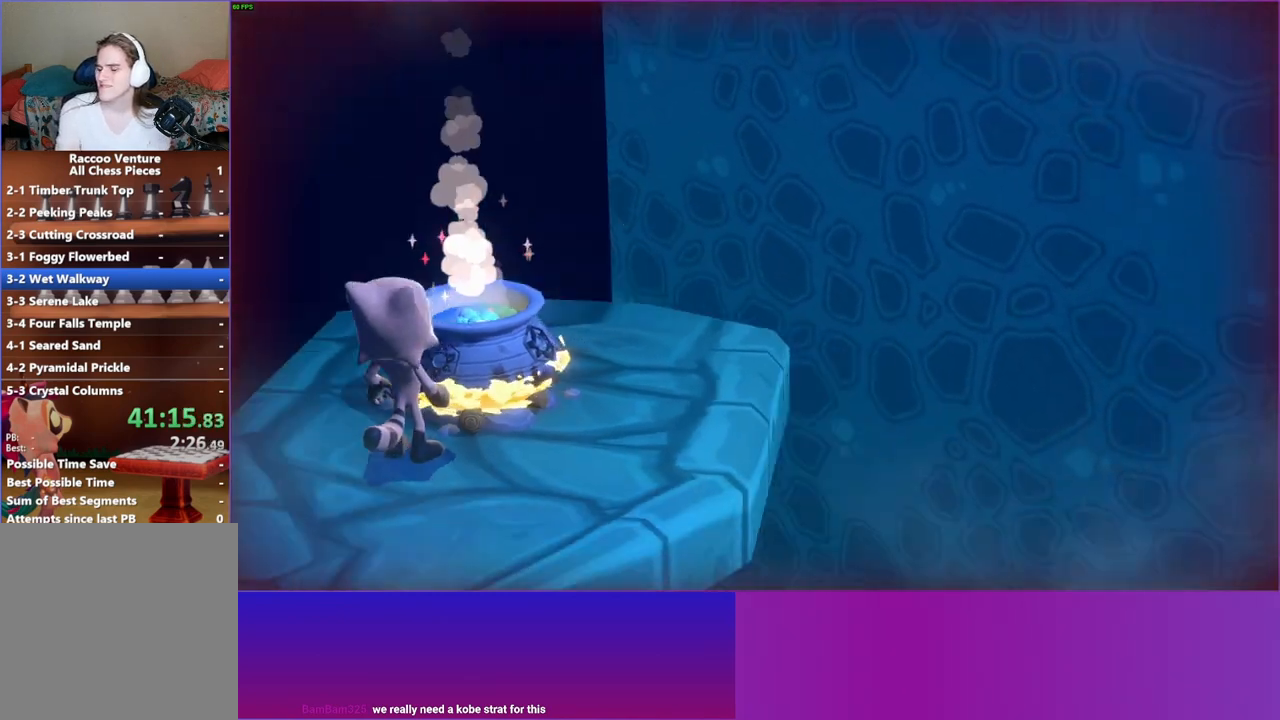
{"buttons": [], "left_stick": "center", "right_stick": "center", "events": []}
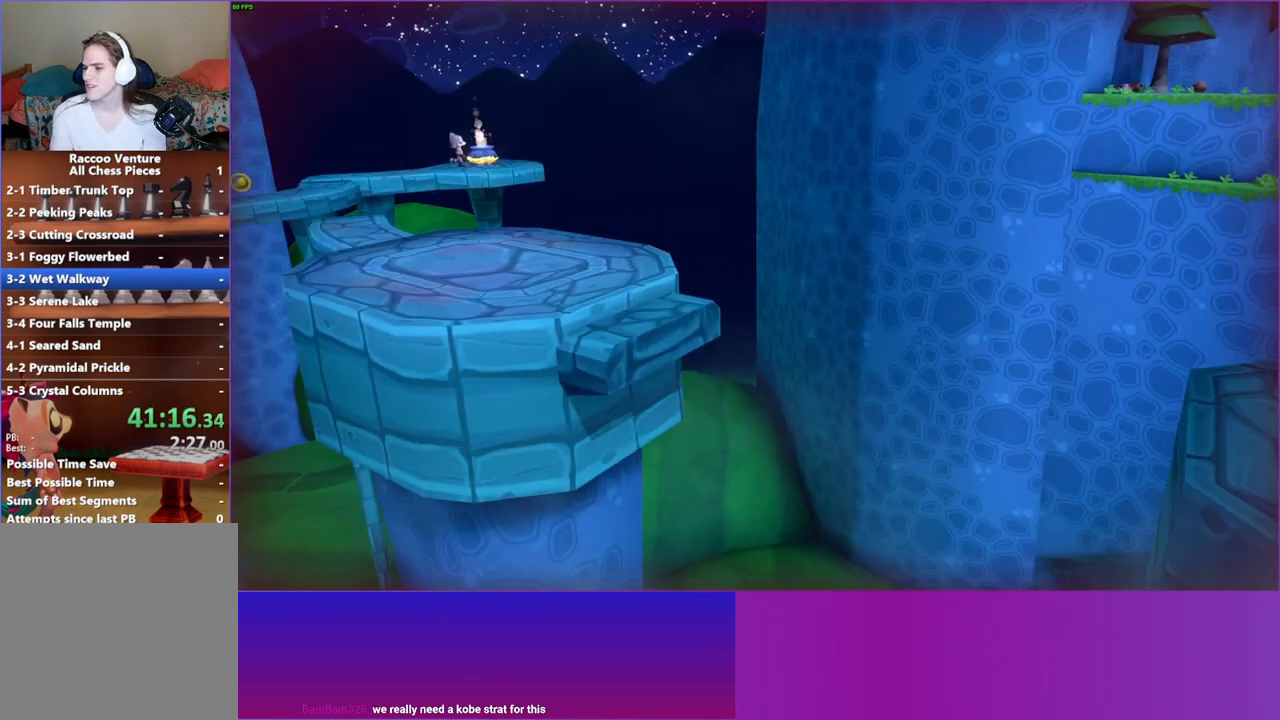
{"buttons": [], "left_stick": "center", "right_stick": "center", "events": []}
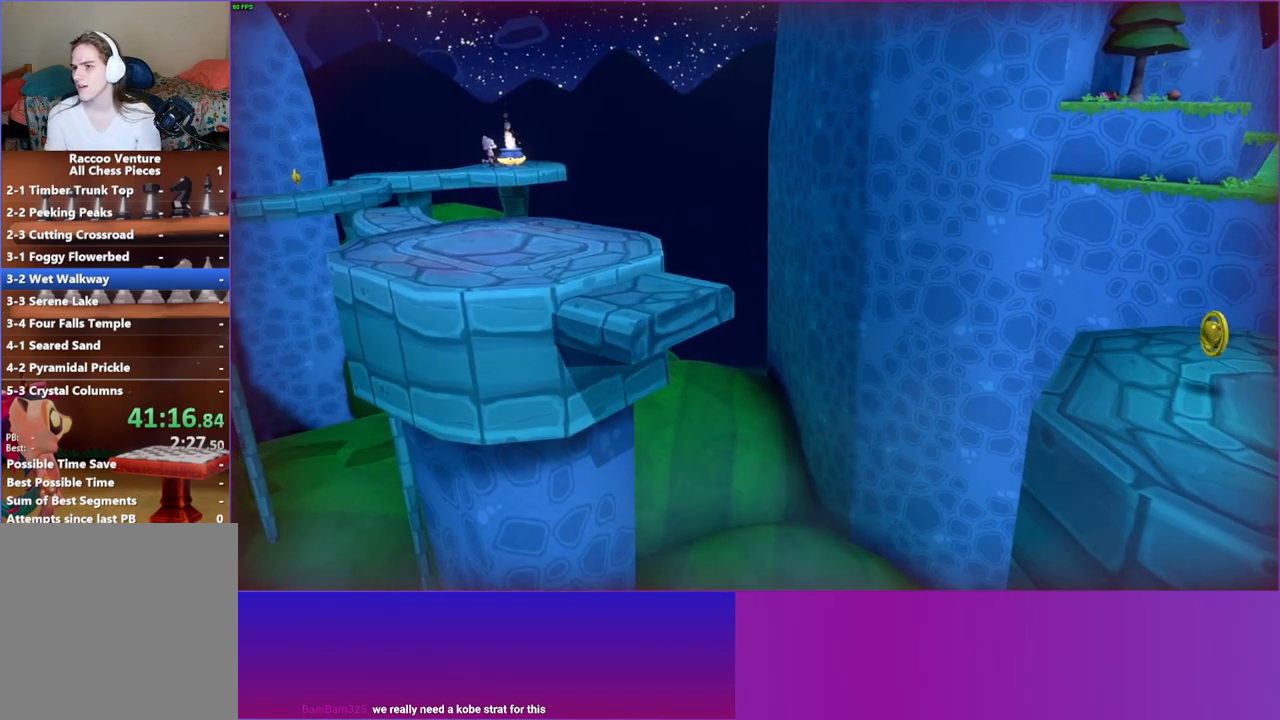
{"buttons": [], "left_stick": "center", "right_stick": "center", "events": []}
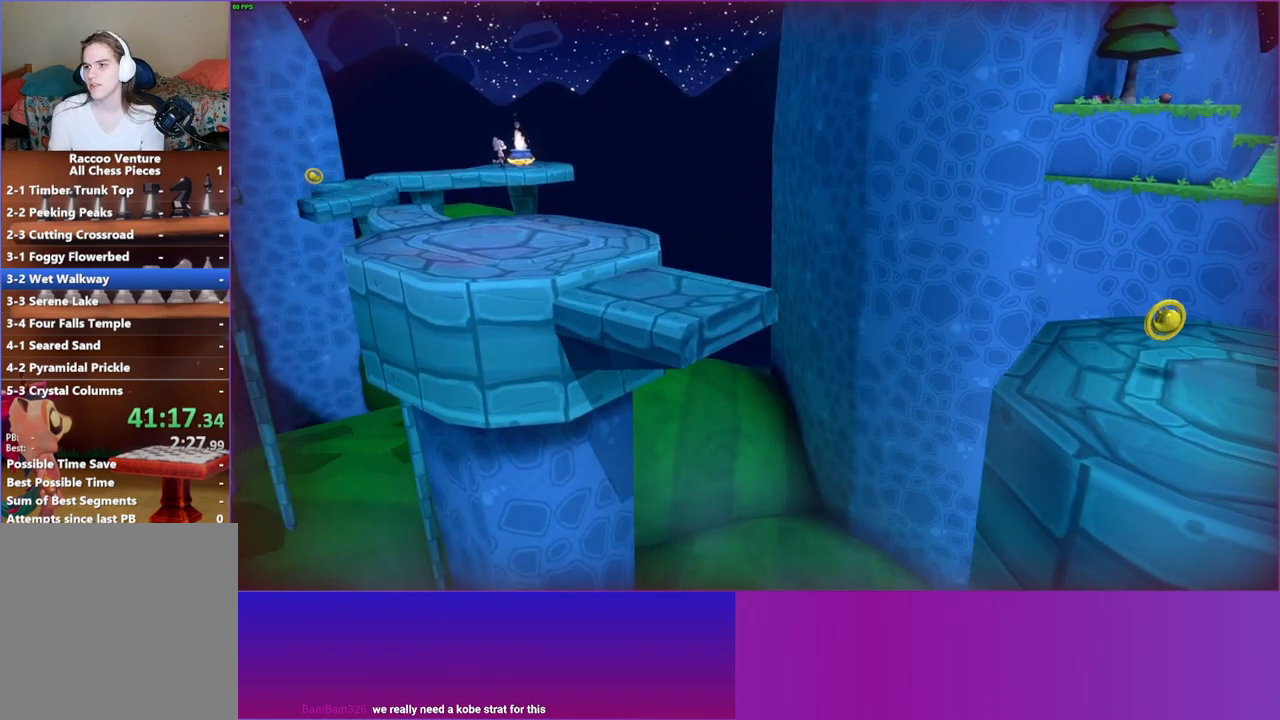
{"buttons": [], "left_stick": "center", "right_stick": "center", "events": []}
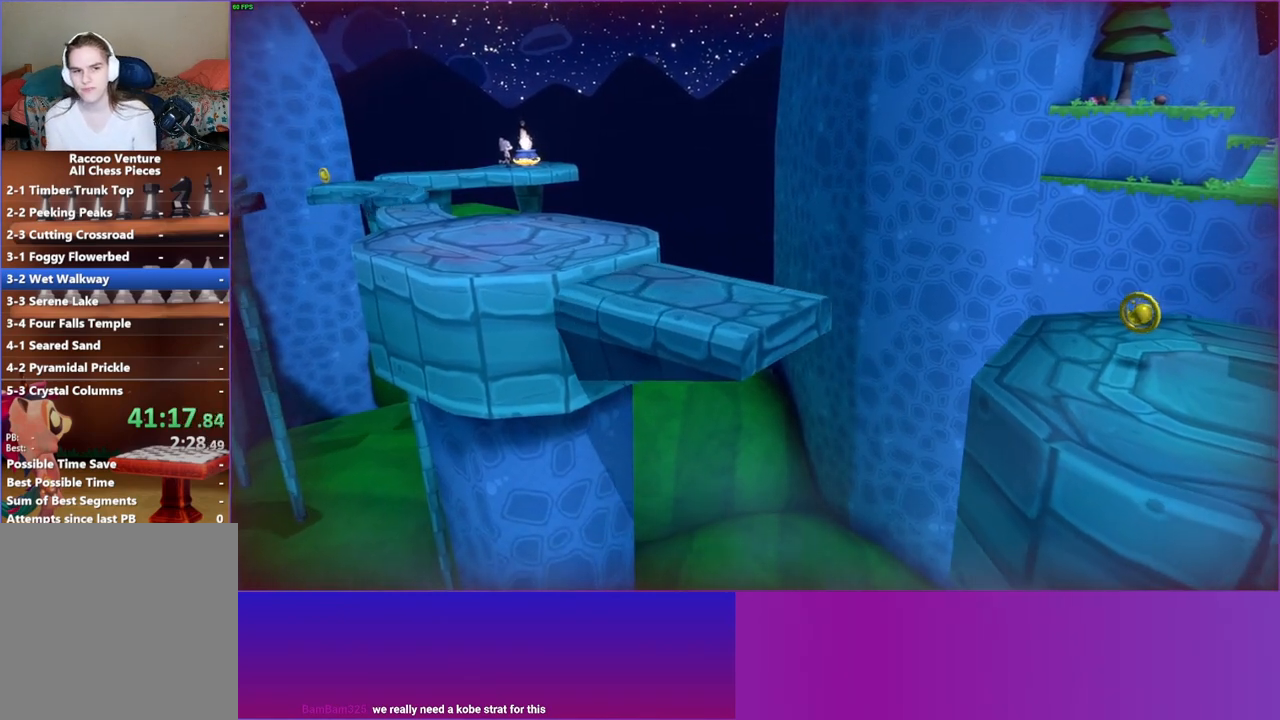
{"buttons": [], "left_stick": "center", "right_stick": "center", "events": []}
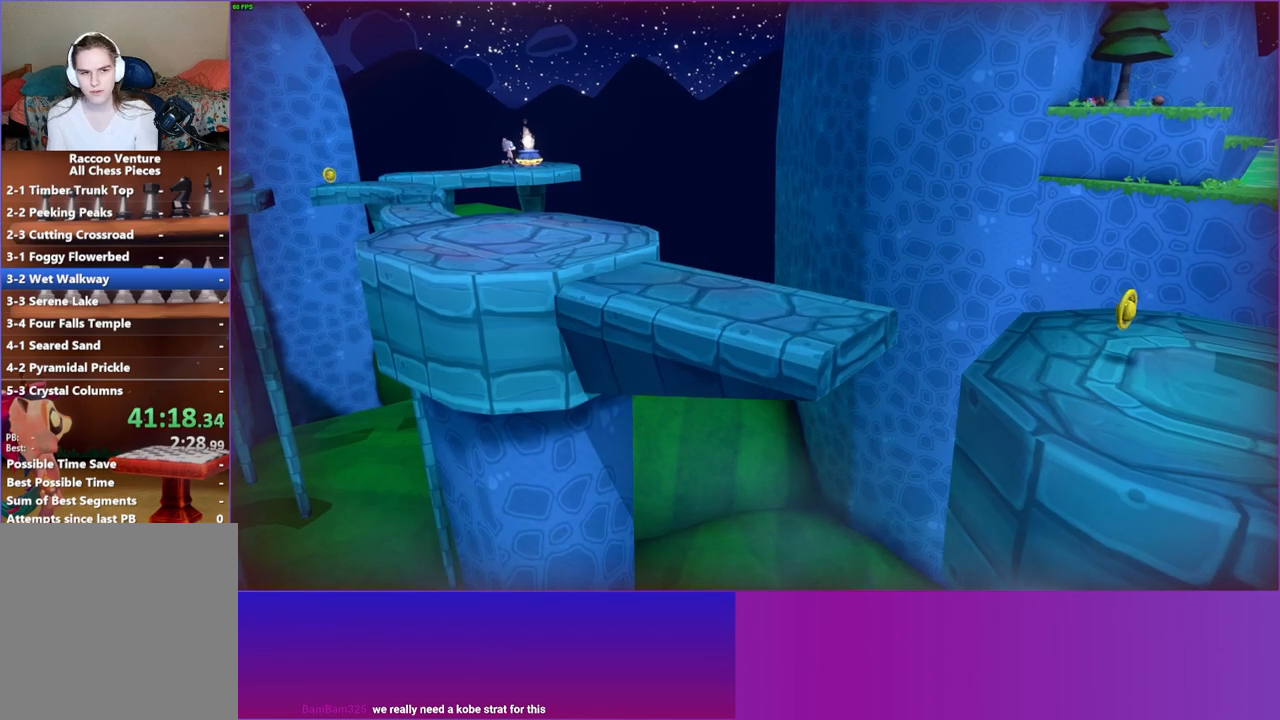
{"buttons": [], "left_stick": "center", "right_stick": "center", "events": []}
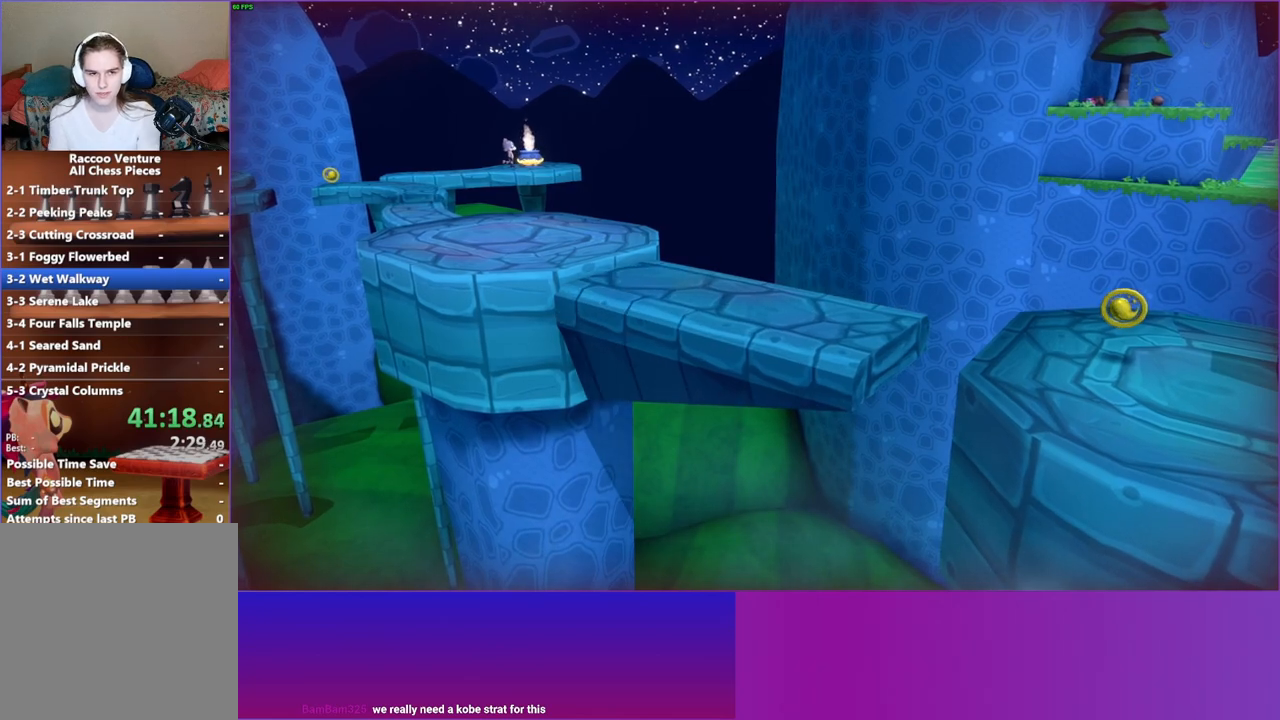
{"buttons": [], "left_stick": "center", "right_stick": "center", "events": []}
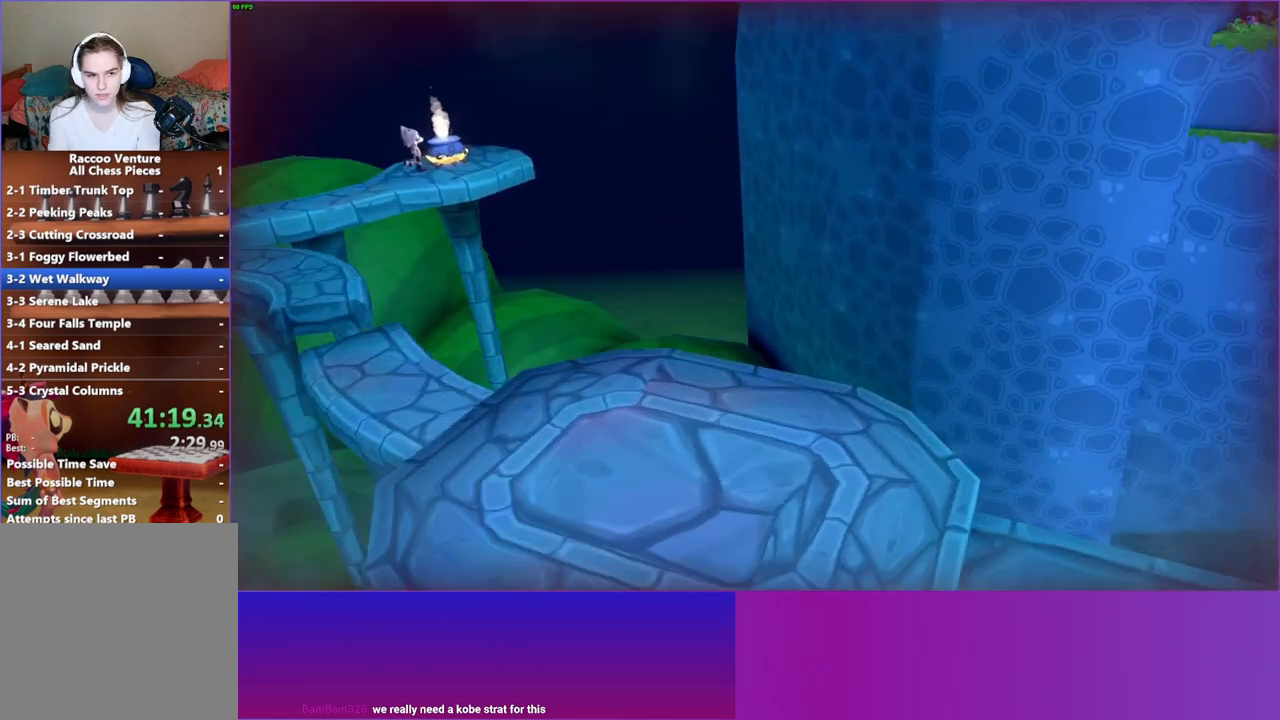
{"buttons": [], "left_stick": "down", "right_stick": "center", "events": [[67, "left_stick", "down"]]}
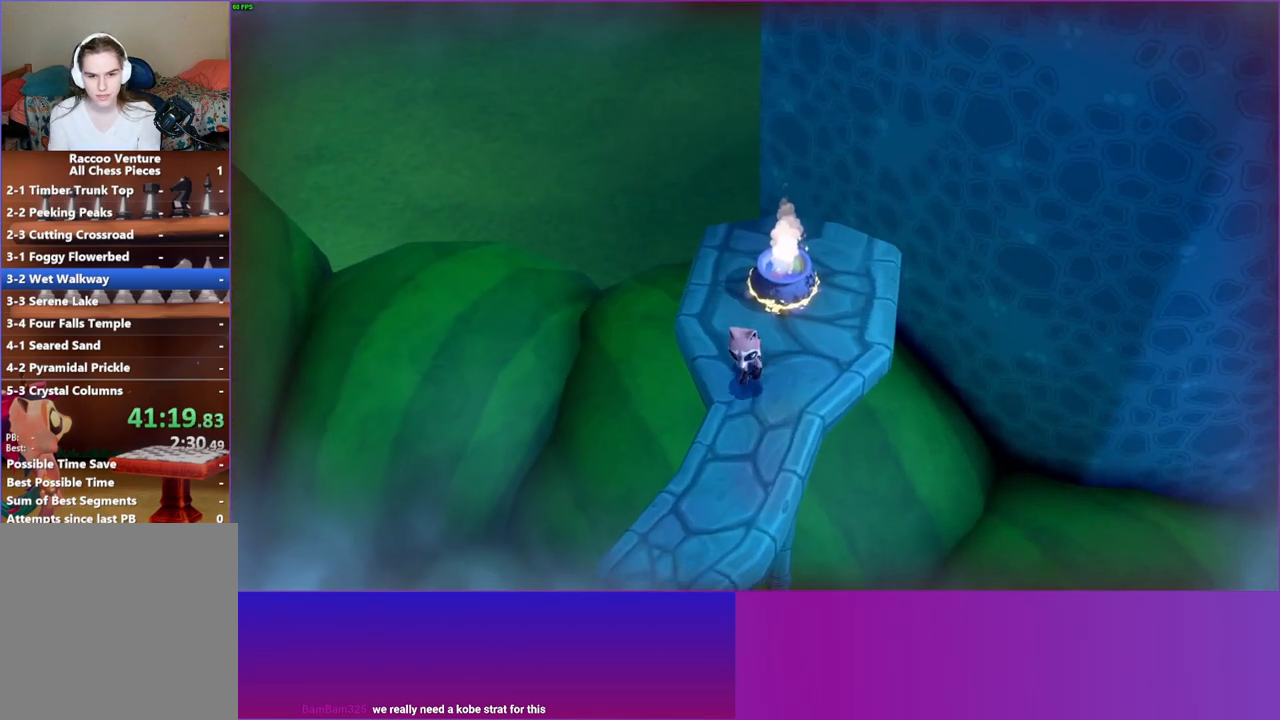
{"buttons": [], "left_stick": "down-right", "right_stick": "center", "events": [[483, "left_stick", "down-right"]]}
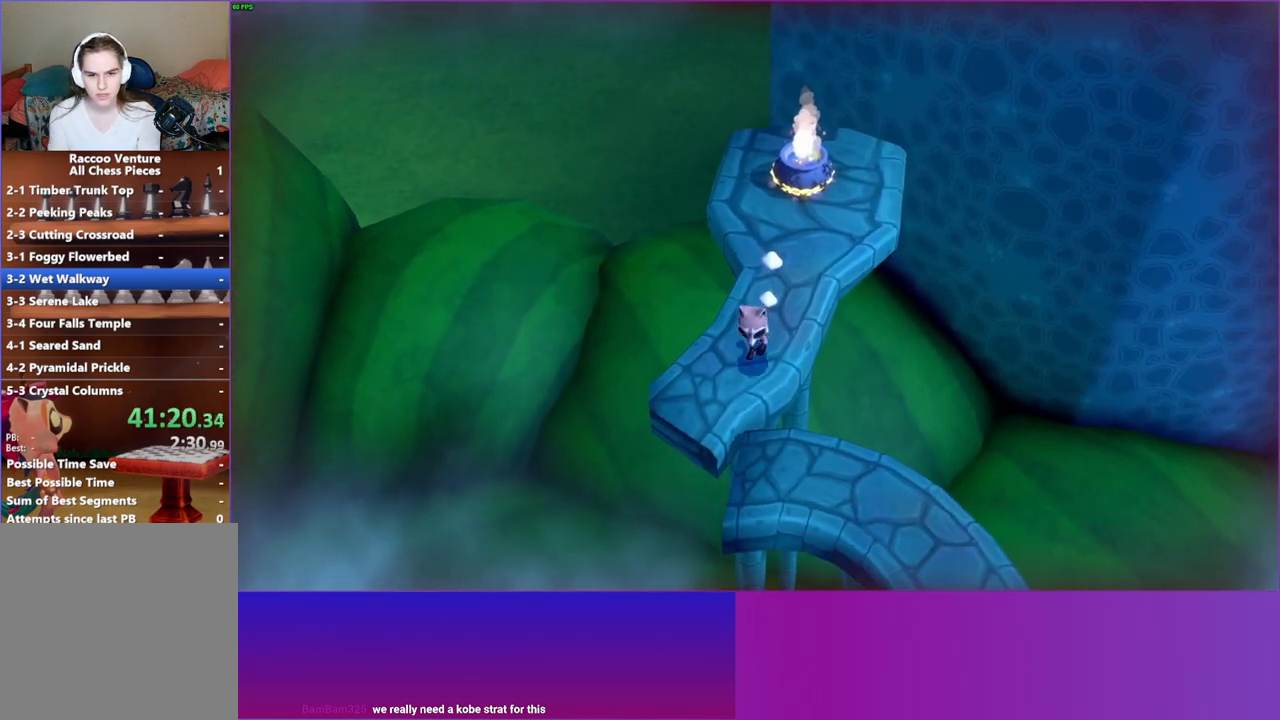
{"buttons": [], "left_stick": "down", "right_stick": "center", "events": [[483, "left_stick", "down"]]}
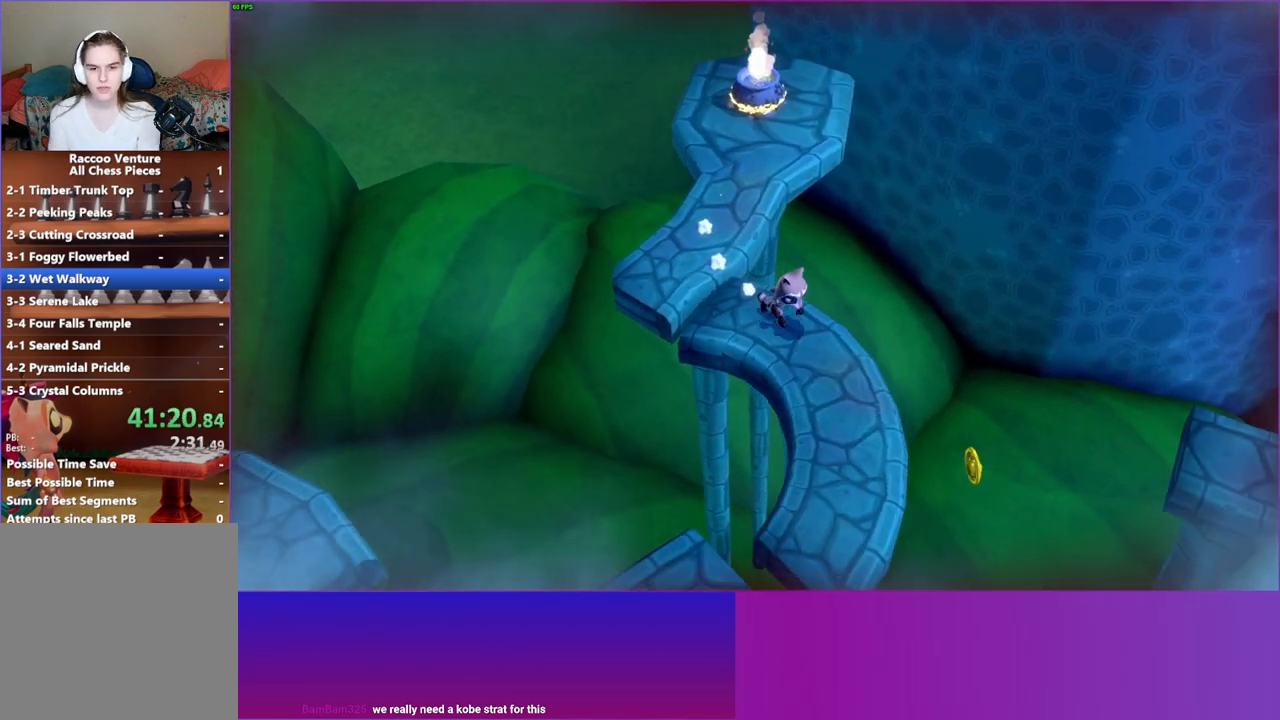
{"buttons": [], "left_stick": "right", "right_stick": "center", "events": [[133, "left_stick", "down-right"], [333, "left_stick", "right"]]}
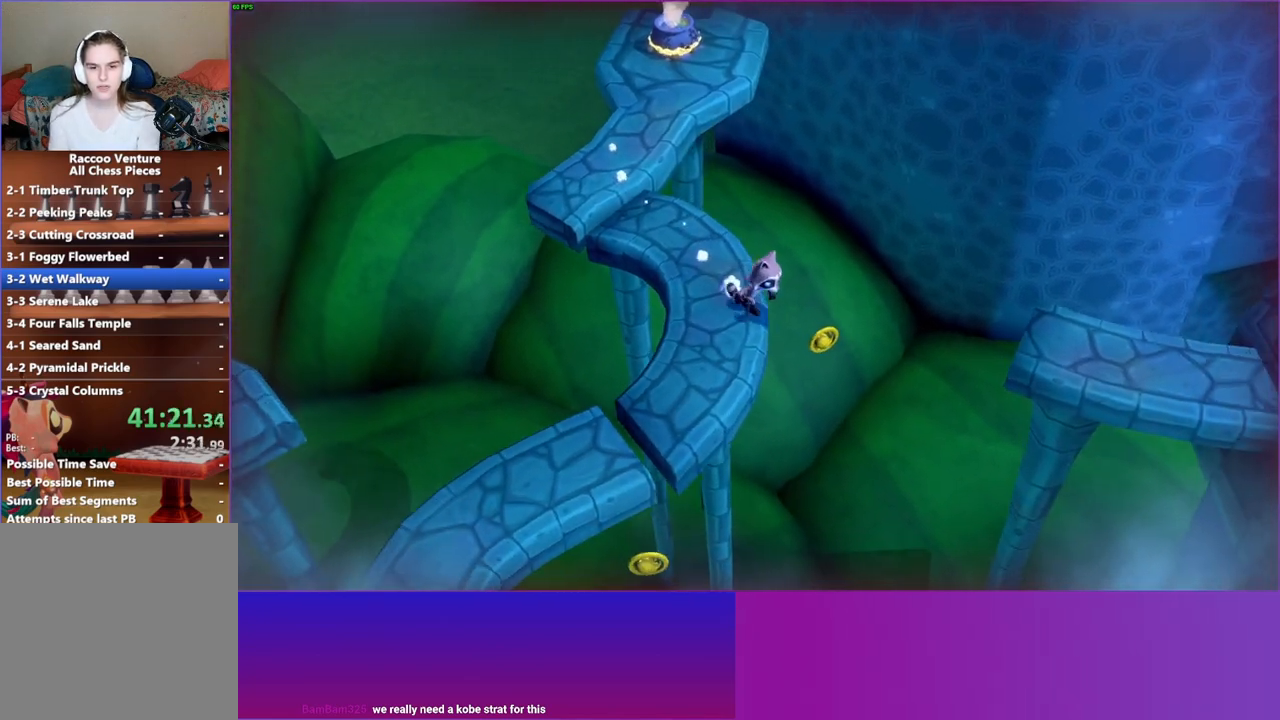
{"buttons": ["A"], "left_stick": "right", "right_stick": "center", "events": [[267, "A", "down"]]}
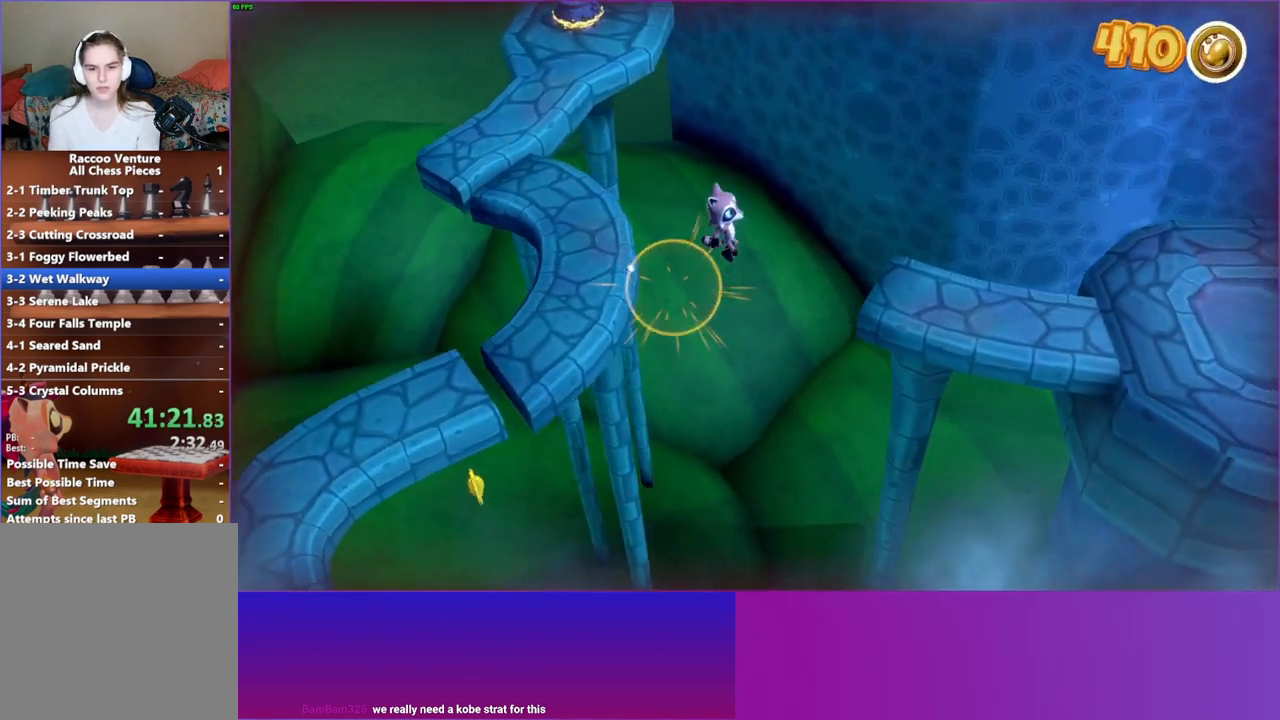
{"buttons": [], "left_stick": "right", "right_stick": "center", "events": [[400, "A", "up"]]}
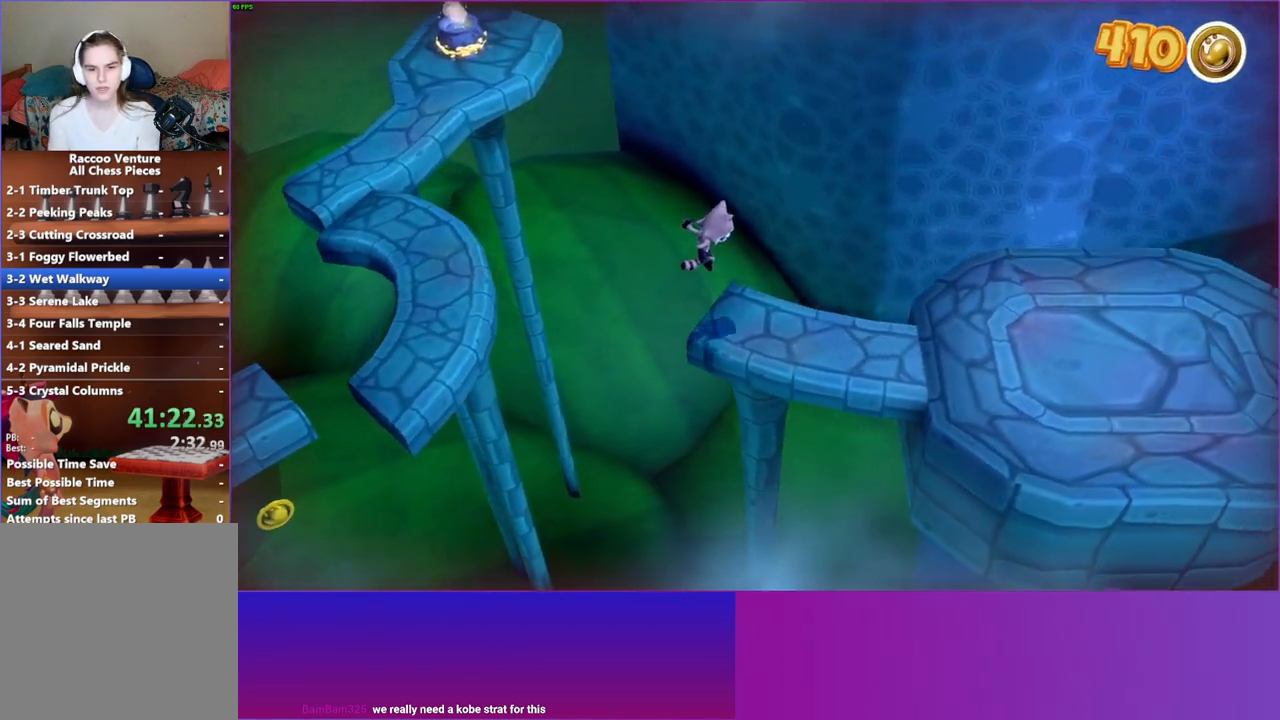
{"buttons": [], "left_stick": "right", "right_stick": "center", "events": [[67, "Y", "down"], [183, "Y", "up"]]}
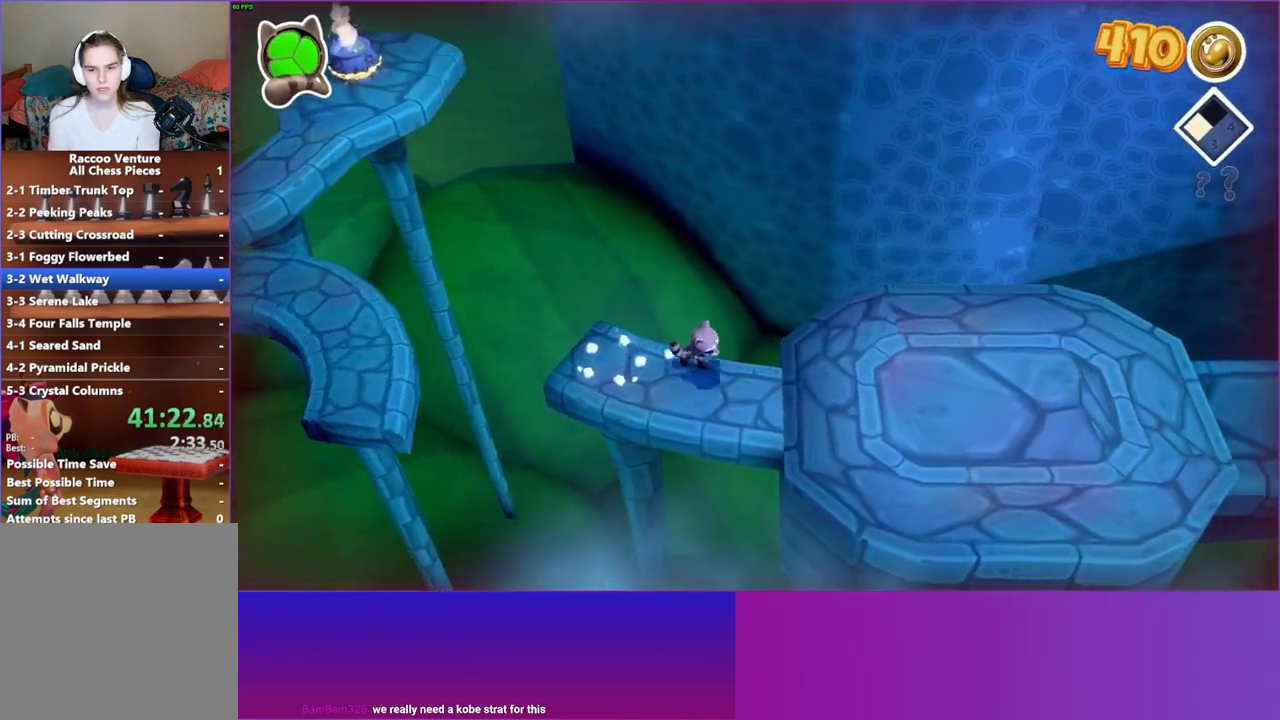
{"buttons": [], "left_stick": "right", "right_stick": "center", "events": []}
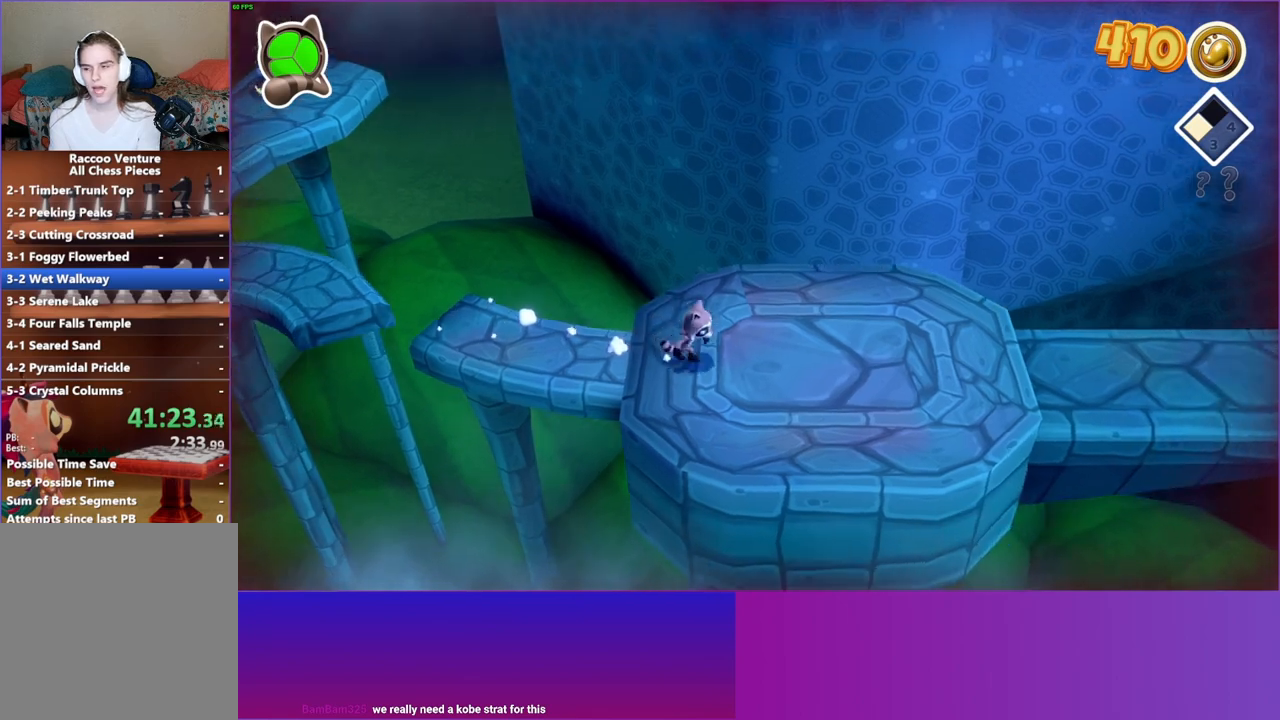
{"buttons": [], "left_stick": "right", "right_stick": "center", "events": []}
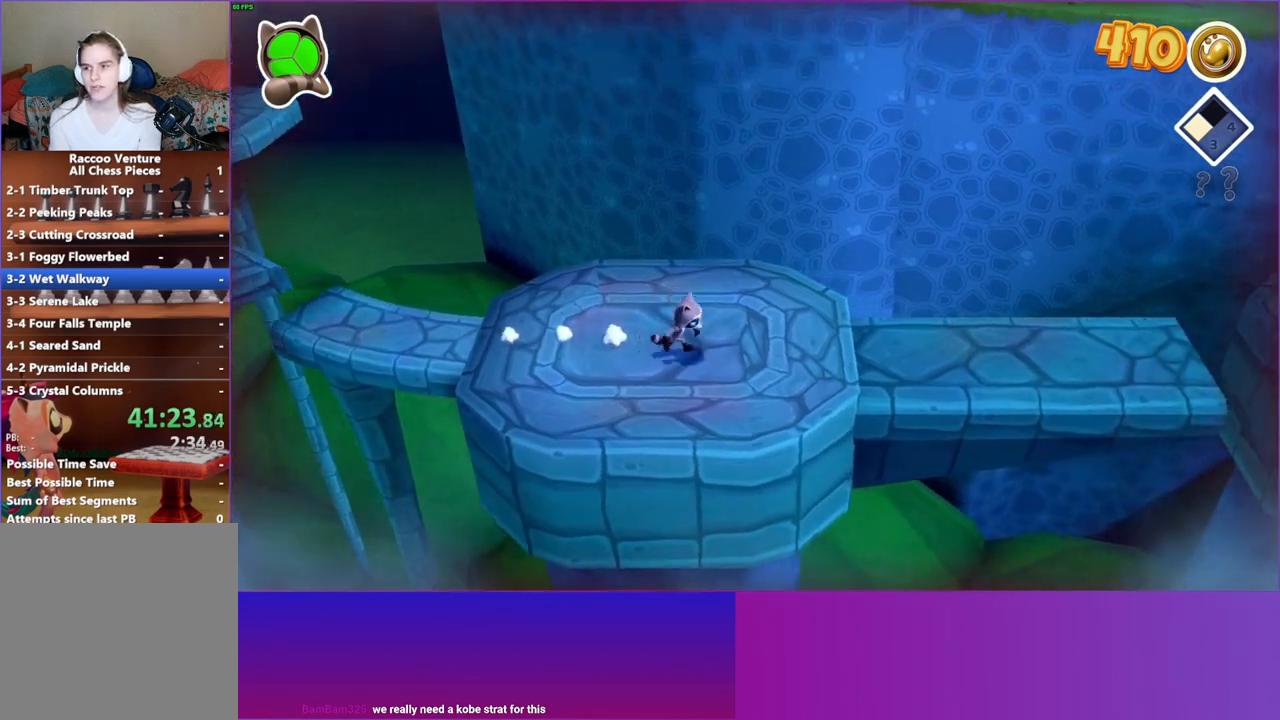
{"buttons": [], "left_stick": "right", "right_stick": "center", "events": []}